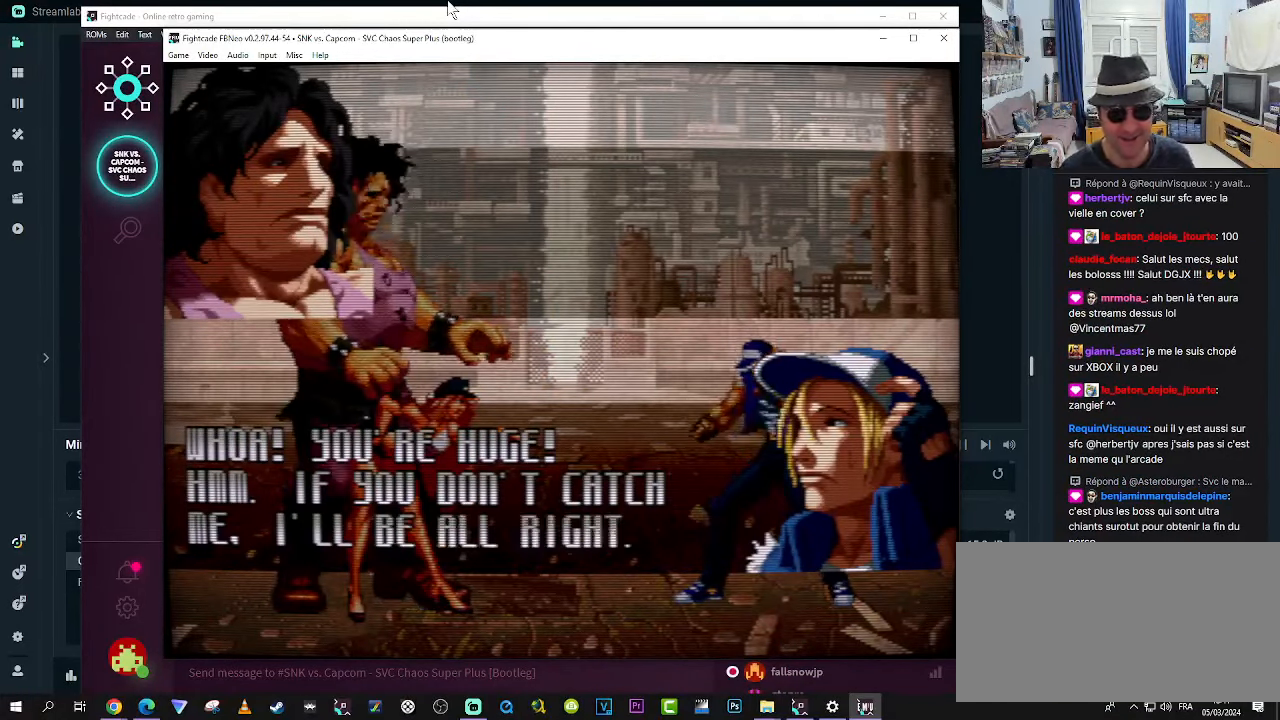
Gameplay with a controller (arcade stick); each line is a JSON object with the inputs held at the frame after it (dt_ms = milliseconds from this image to that frame). "events" lists button and stick changes between this image and that frame as [ms after this image, input, new state], when the widget could be followed in between. Not read: L3 R3.
{"dt_ms": 500, "buttons": [], "left_stick": "center", "events": [[117, "R1", "down"], [117, "SQUARE", "down"], [117, "TRIANGLE", "down"], [200, "SQUARE", "up"], [250, "TRIANGLE", "up"], [283, "R1", "up"]]}
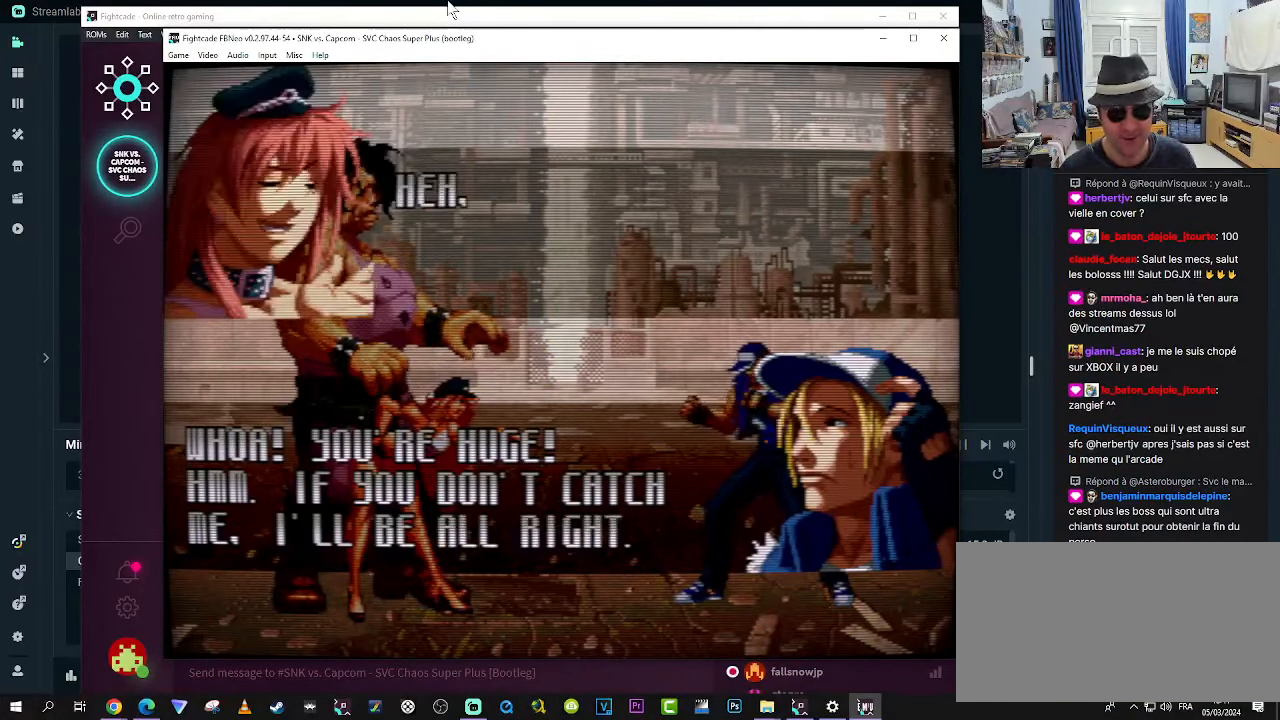
{"dt_ms": 500, "buttons": [], "left_stick": "center", "events": [[200, "CROSS", "down"], [200, "SQUARE", "down"], [200, "TRIANGLE", "down"], [317, "R1", "down"], [367, "CROSS", "up"], [367, "SQUARE", "up"], [367, "TRIANGLE", "up"], [400, "R1", "up"]]}
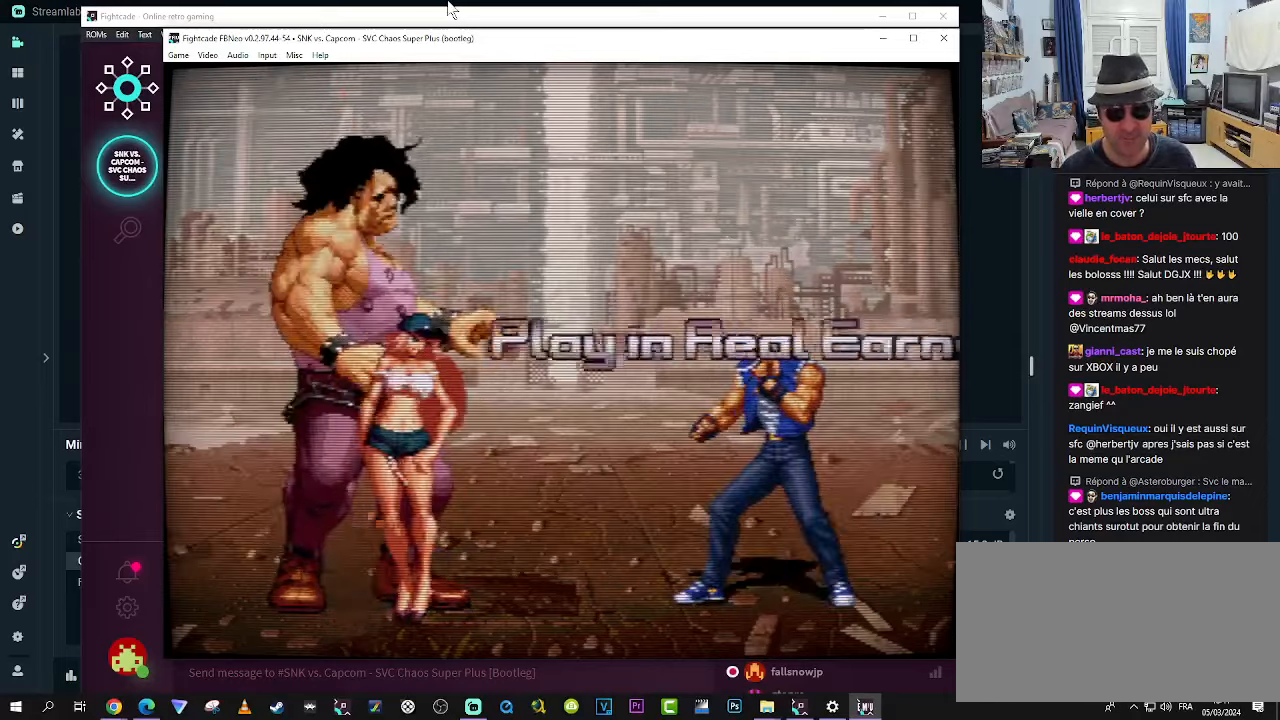
{"dt_ms": 500, "buttons": [], "left_stick": "center", "events": []}
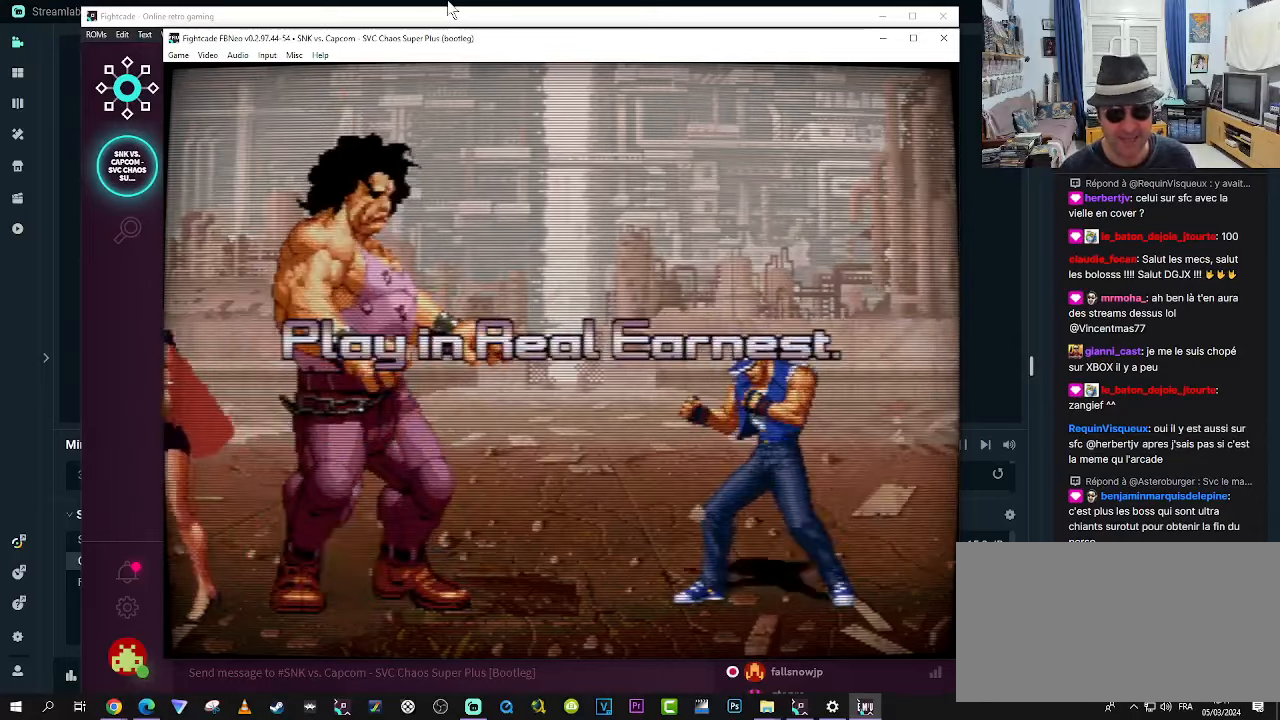
{"dt_ms": 500, "buttons": [], "left_stick": "center", "events": []}
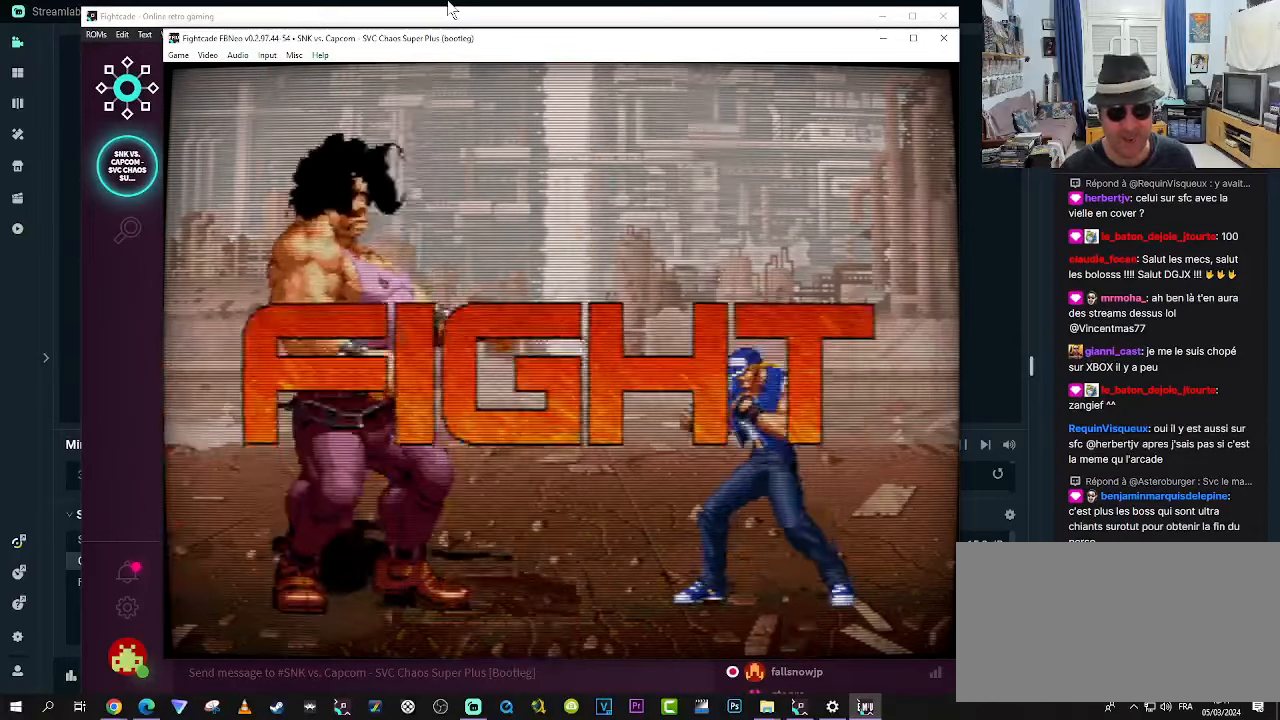
{"dt_ms": 500, "buttons": [], "left_stick": "center", "events": []}
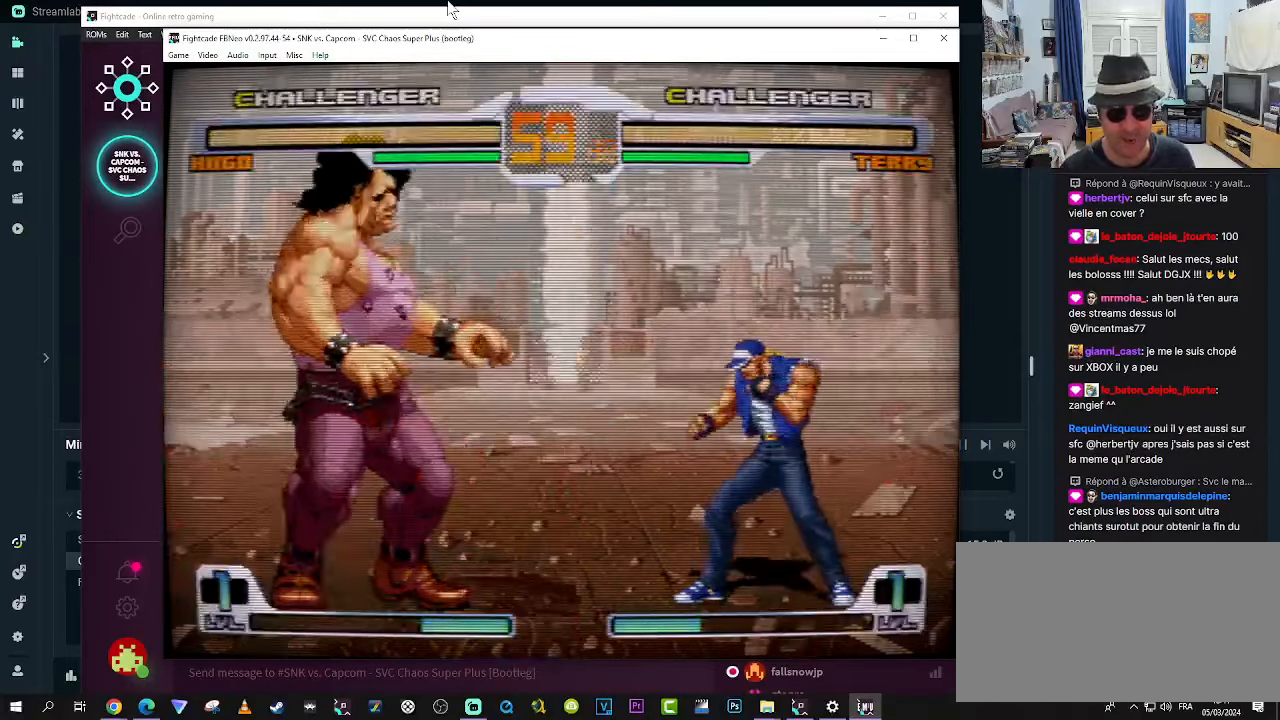
{"dt_ms": 500, "buttons": ["SQUARE"], "left_stick": "center", "events": [[17, "SQUARE", "down"], [50, "SQUARE", "up"], [134, "SQUARE", "down"], [167, "SQUARE", "up"], [250, "SQUARE", "down"], [300, "SQUARE", "up"], [384, "SQUARE", "down"], [417, "SQUARE", "up"], [500, "SQUARE", "down"]]}
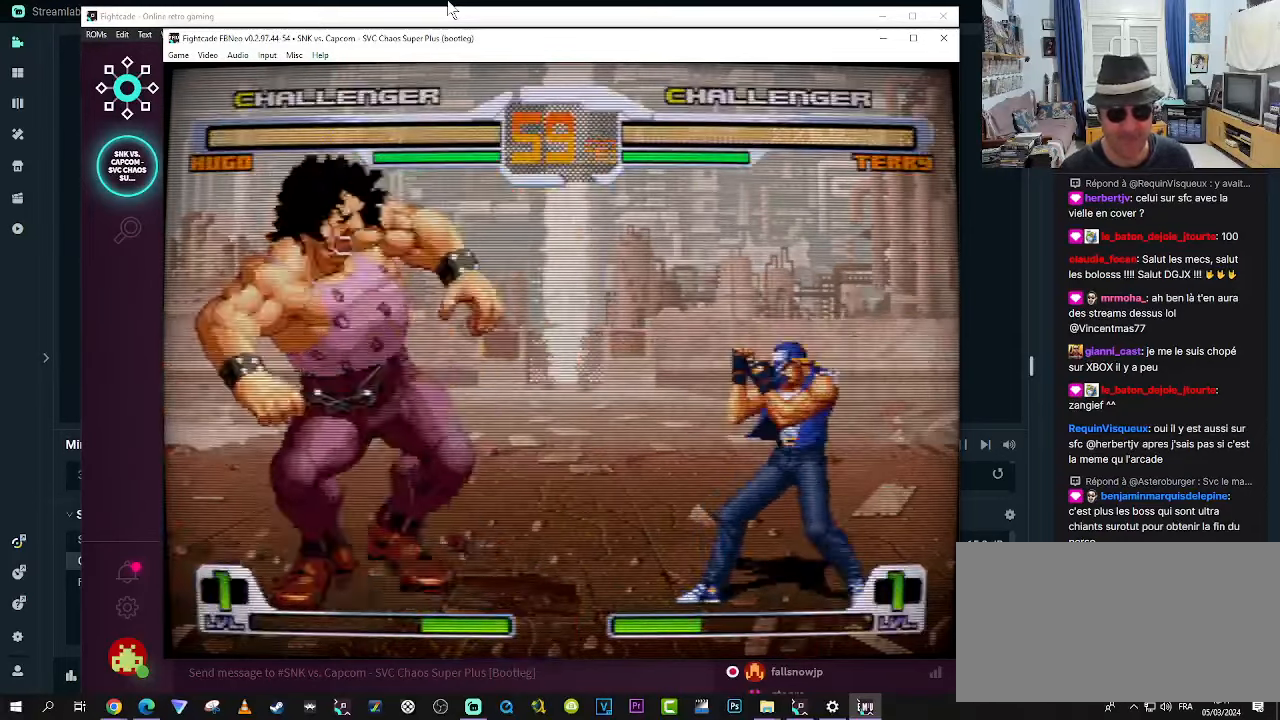
{"dt_ms": 500, "buttons": [], "left_stick": "center", "events": [[34, "SQUARE", "up"], [200, "R1", "down"], [250, "R1", "up"], [334, "R1", "down"], [367, "R1", "up"], [450, "R1", "down"], [500, "R1", "up"]]}
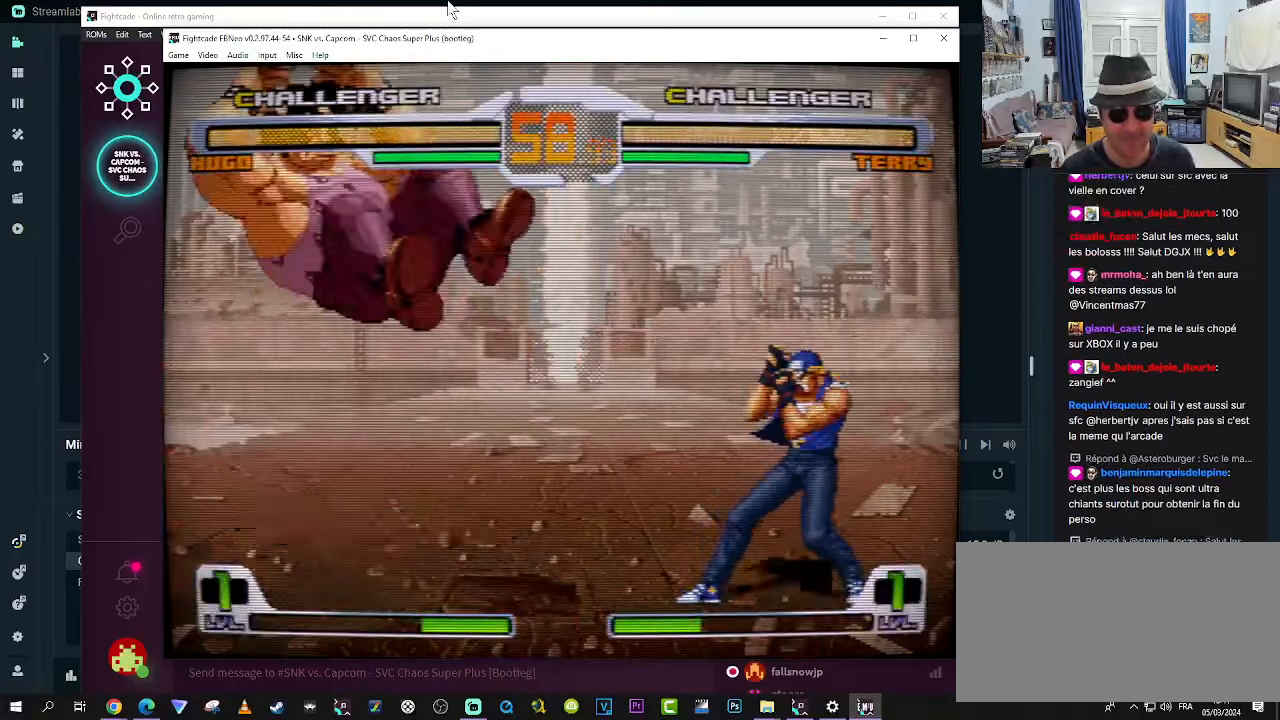
{"dt_ms": 500, "buttons": [], "left_stick": "center", "events": [[67, "R1", "down"], [117, "R1", "up"], [167, "R1", "down"], [234, "R1", "up"]]}
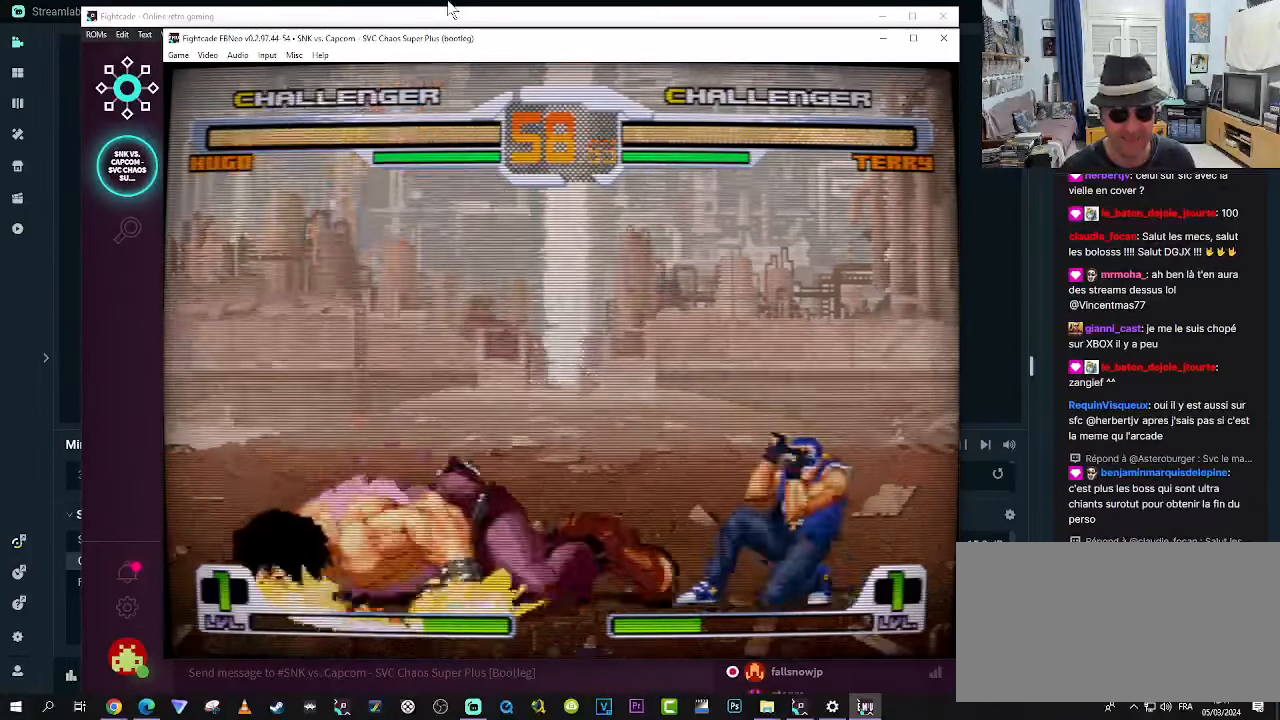
{"dt_ms": 500, "buttons": ["R1"], "left_stick": "down-left", "events": [[34, "left_stick", "down-left"], [67, "R1", "down"], [117, "R1", "up"], [200, "R1", "down"], [234, "R1", "up"], [317, "R1", "down"], [367, "R1", "up"], [434, "R1", "down"]]}
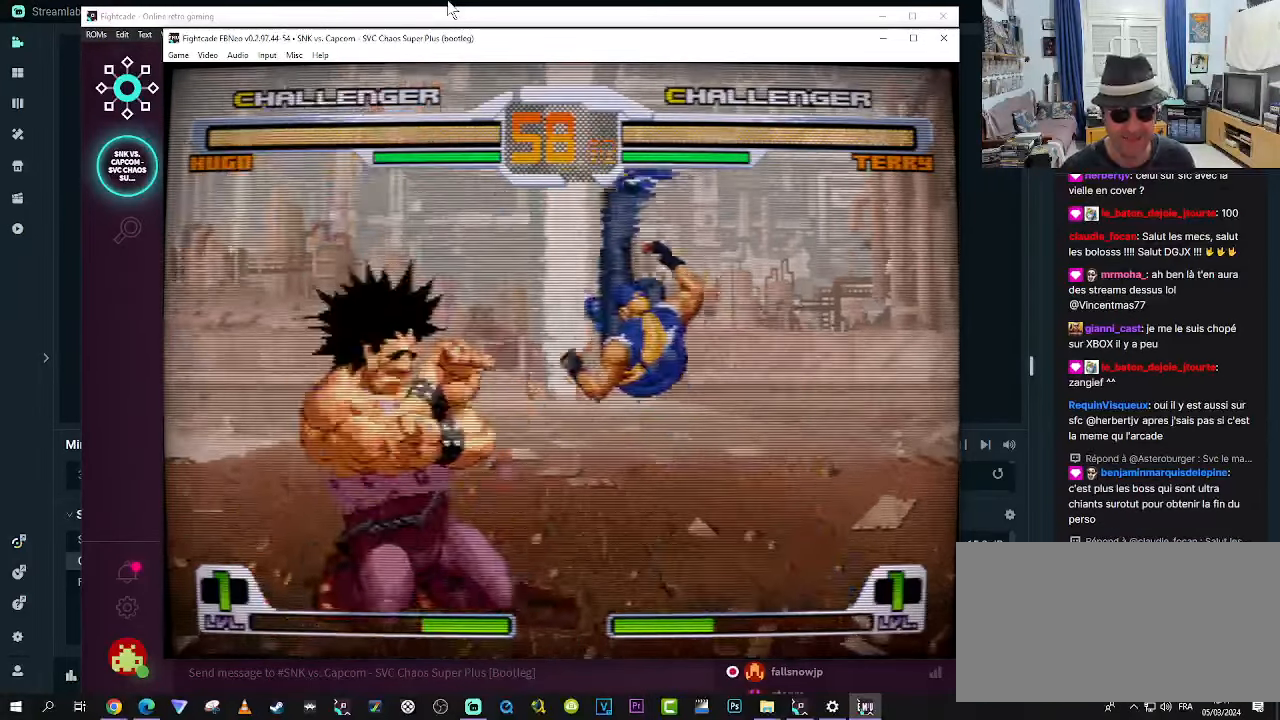
{"dt_ms": 500, "buttons": [], "left_stick": "down-left", "events": [[34, "R1", "up"], [67, "R1", "down"], [150, "R1", "up"], [184, "R1", "down"], [267, "R1", "up"], [317, "R1", "down"], [400, "R1", "up"]]}
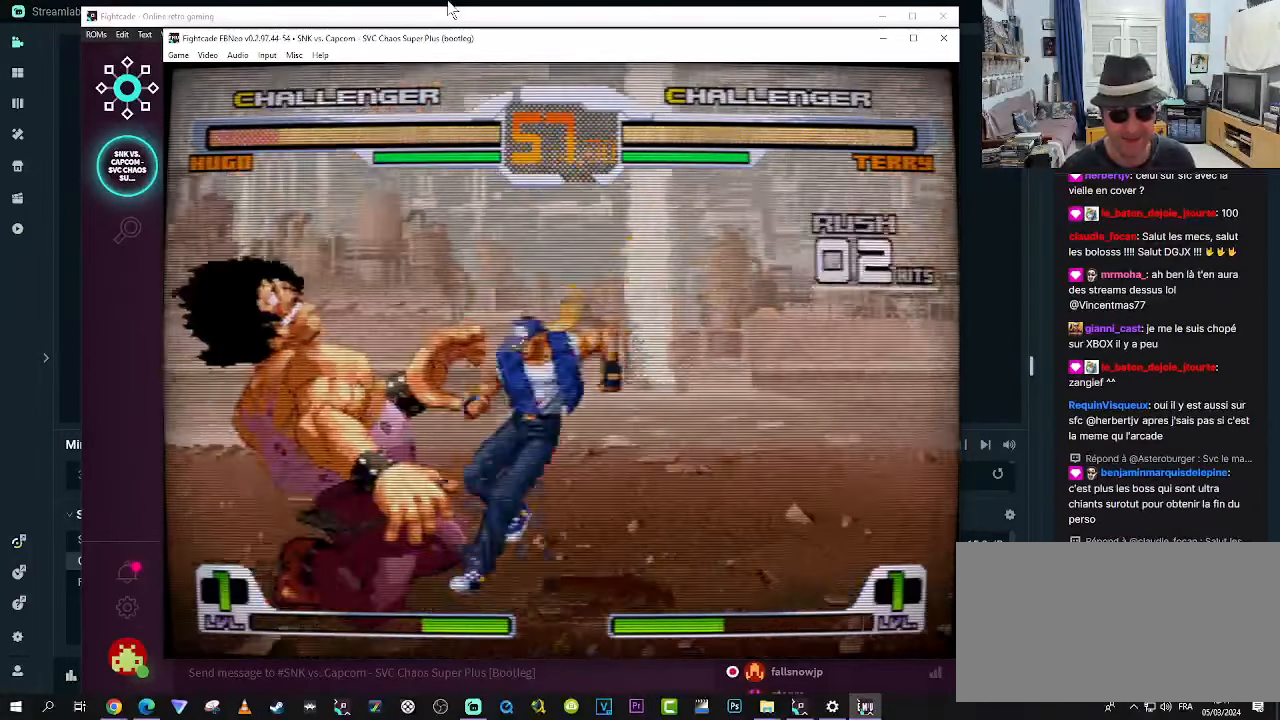
{"dt_ms": 500, "buttons": ["R1"], "left_stick": "down-left", "events": [[317, "R1", "down"]]}
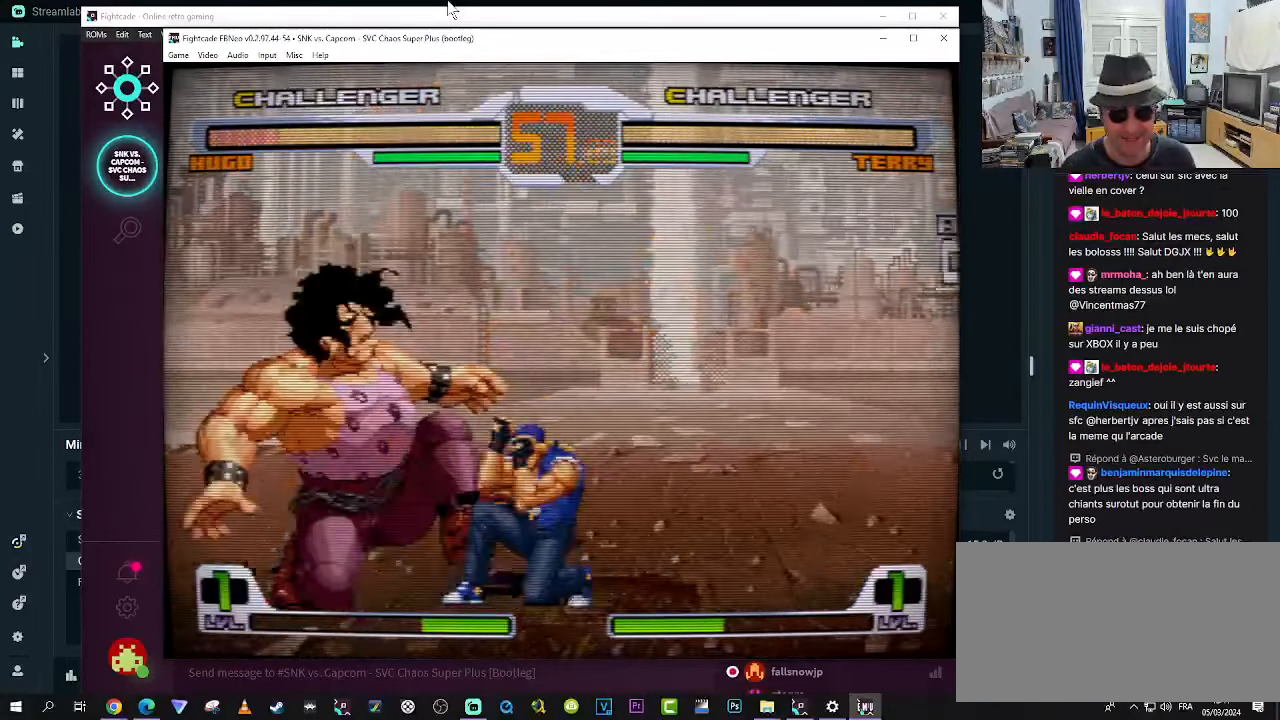
{"dt_ms": 500, "buttons": ["TRIANGLE"], "left_stick": "down-left", "events": [[17, "R1", "up"], [50, "R1", "down"], [133, "R1", "up"], [216, "R1", "down"], [300, "R1", "up"], [333, "R1", "down"], [433, "R1", "up"], [500, "TRIANGLE", "down"]]}
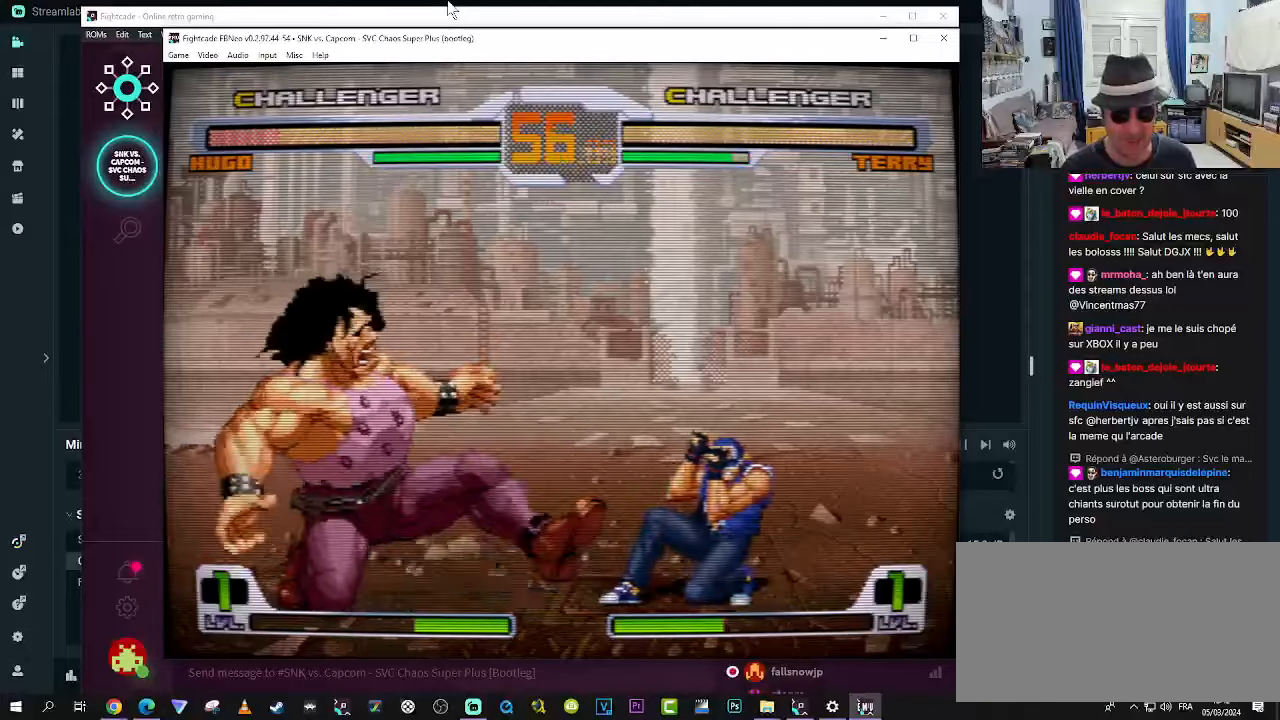
{"dt_ms": 500, "buttons": ["R1"], "left_stick": "down-left", "events": [[83, "TRIANGLE", "up"], [300, "TRIANGLE", "down"], [333, "TRIANGLE", "up"], [383, "TRIANGLE", "down"], [466, "TRIANGLE", "up"], [500, "R1", "down"]]}
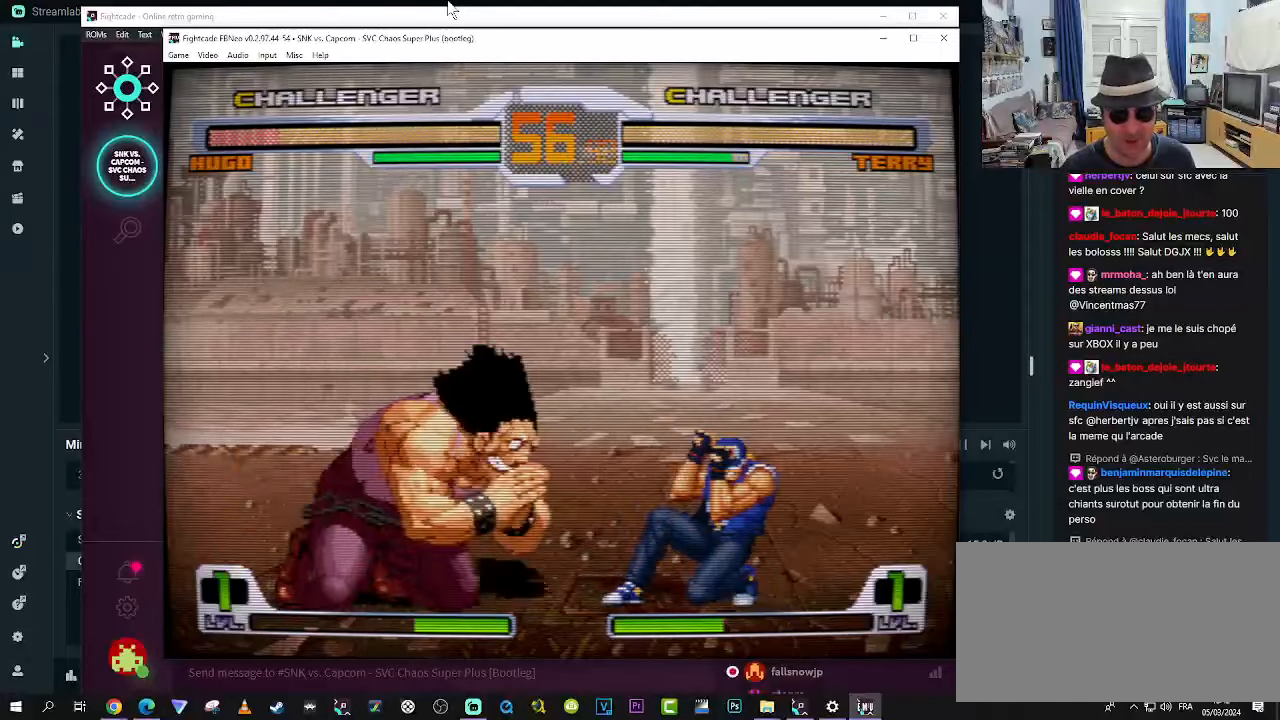
{"dt_ms": 500, "buttons": [], "left_stick": "center", "events": [[83, "R1", "up"], [250, "left_stick", "center"]]}
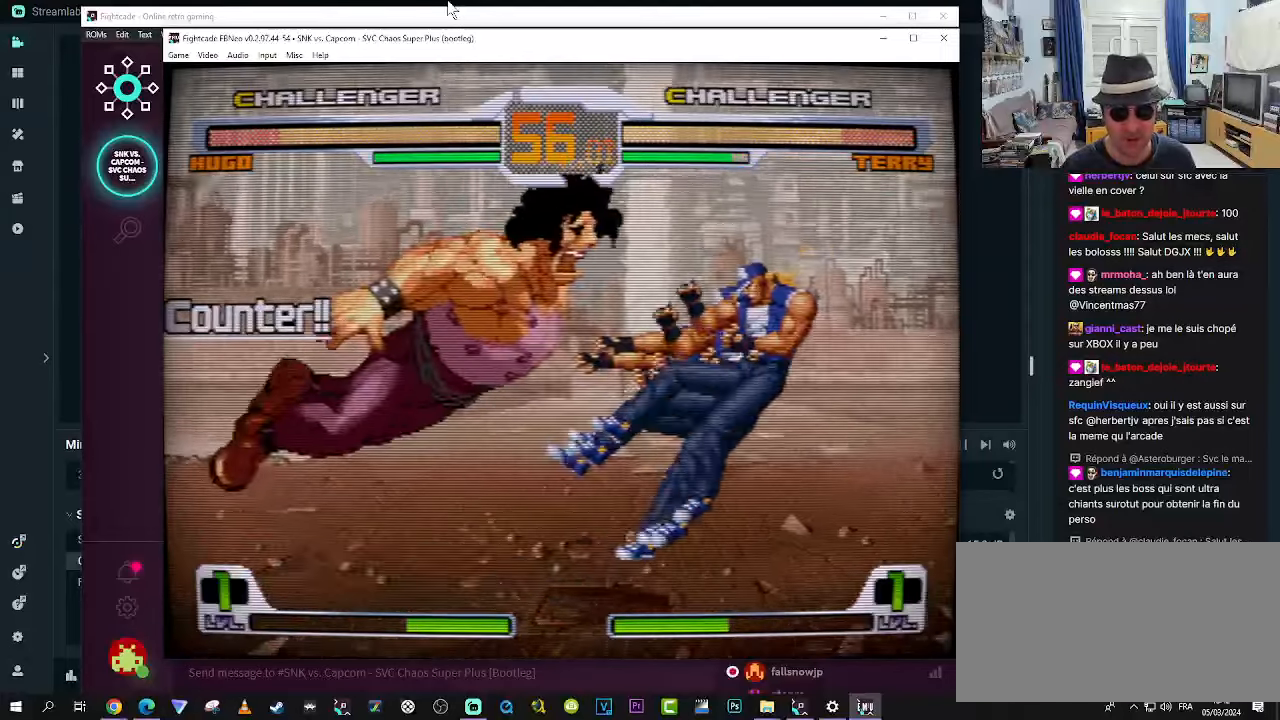
{"dt_ms": 500, "buttons": [], "left_stick": "center", "events": []}
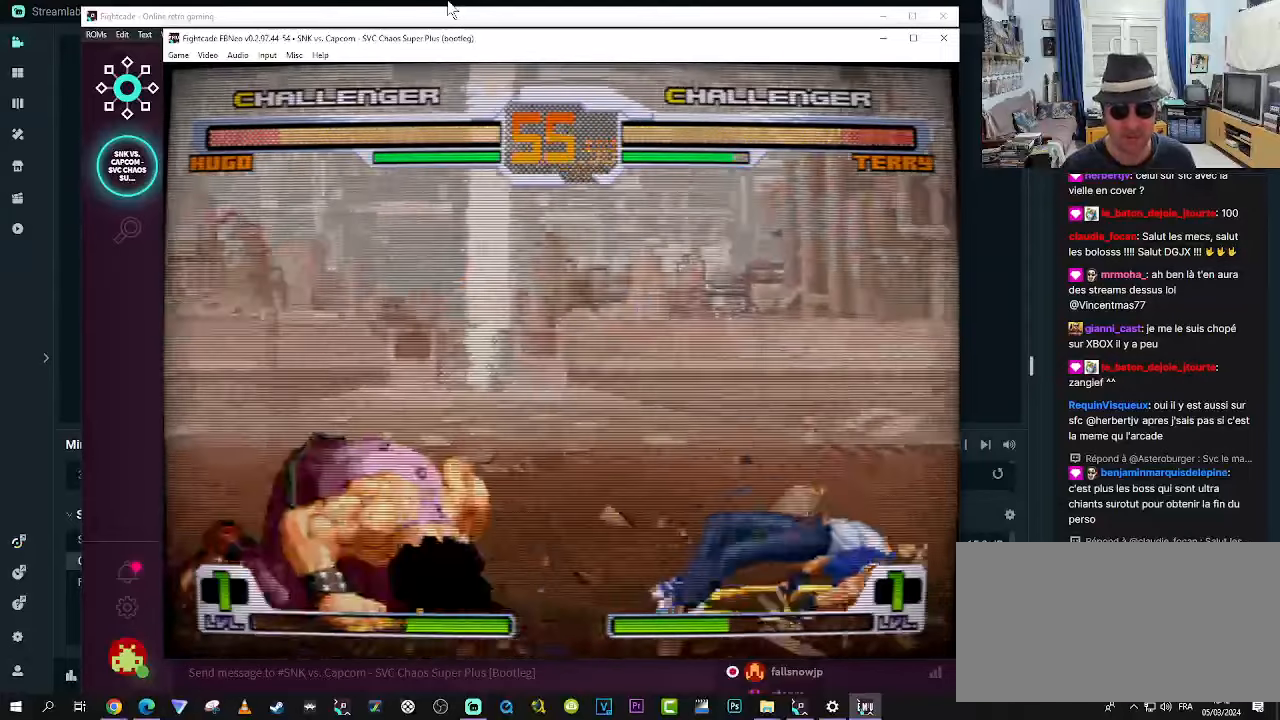
{"dt_ms": 1000, "buttons": [], "left_stick": "center"}
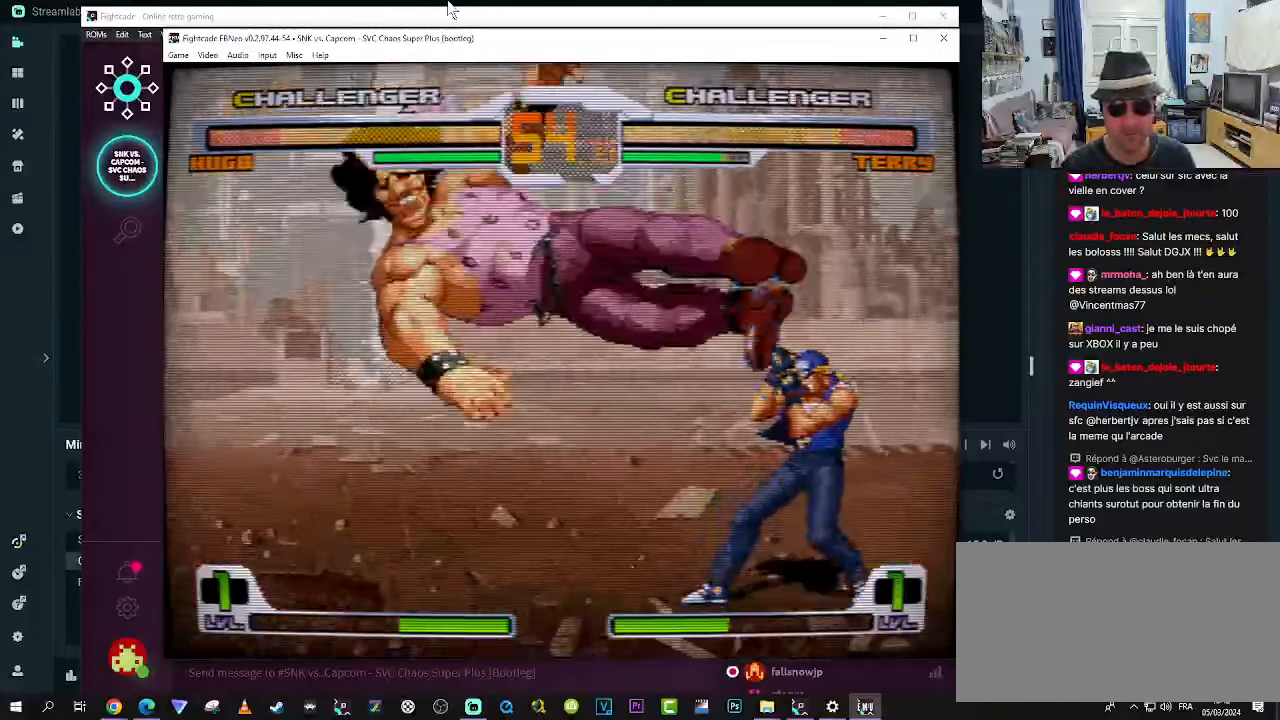
{"dt_ms": 500, "buttons": [], "left_stick": "center", "events": [[66, "CROSS", "down"], [100, "CROSS", "up"], [183, "CROSS", "down"], [233, "CROSS", "up"], [300, "SQUARE", "down"], [433, "SQUARE", "up"]]}
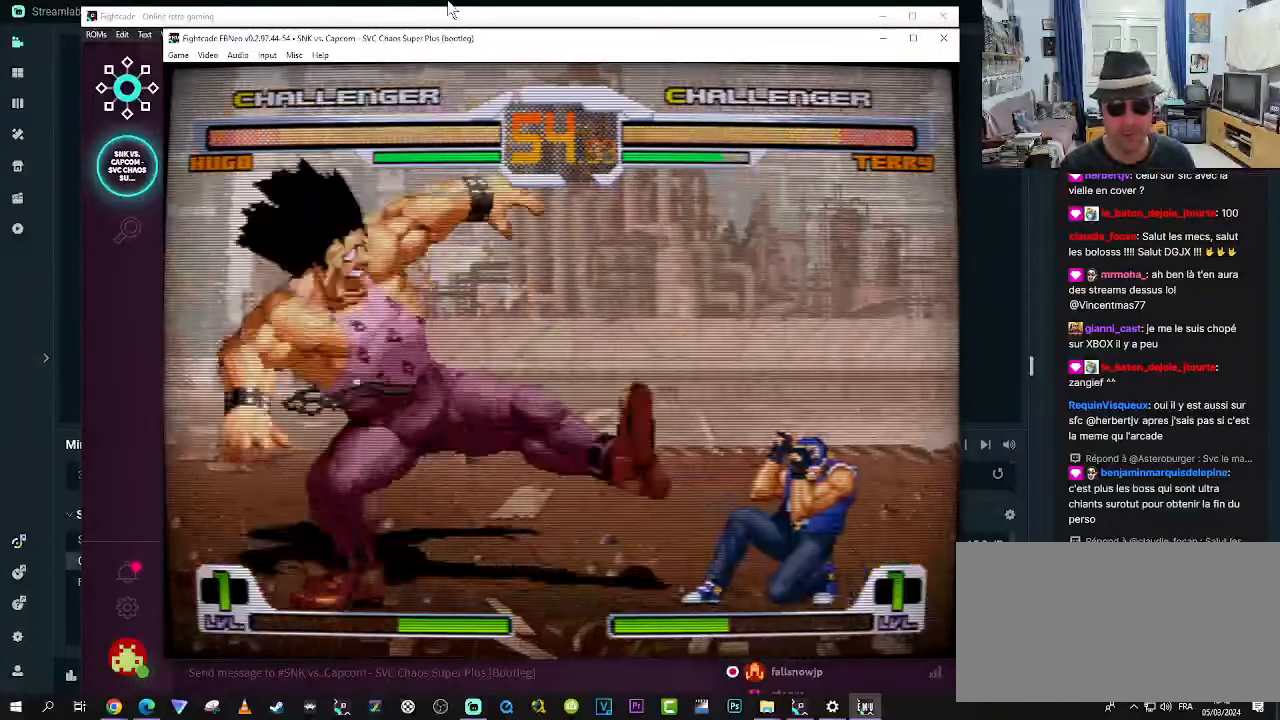
{"dt_ms": 500, "buttons": [], "left_stick": "down"}
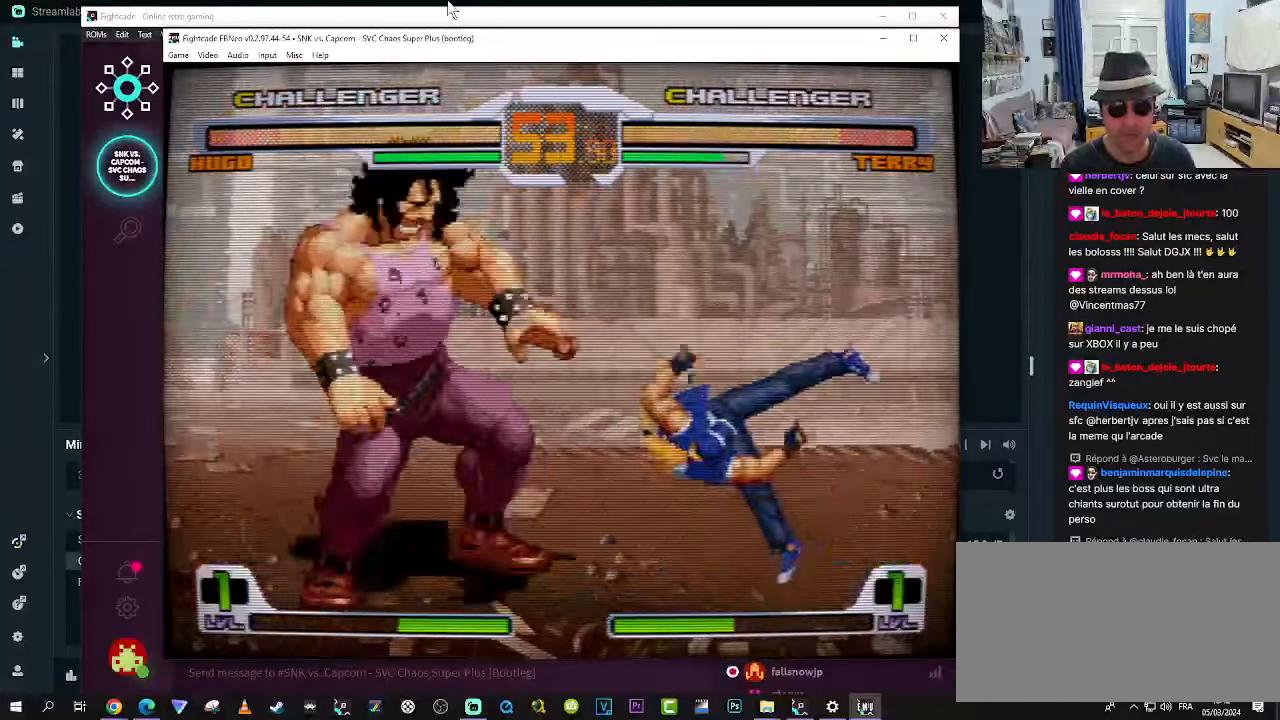
{"dt_ms": 1000, "buttons": [], "left_stick": "center"}
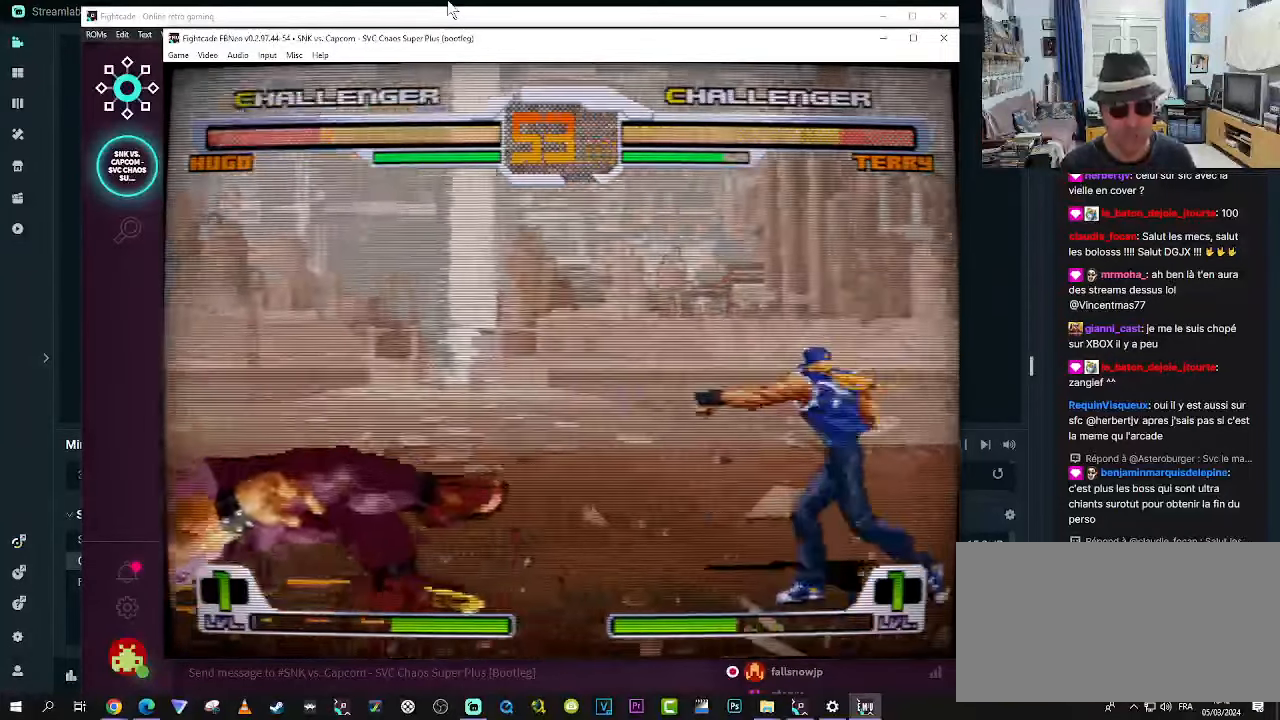
{"dt_ms": 500, "buttons": [], "left_stick": "down", "events": [[66, "left_stick", "down"], [150, "left_stick", "down-right"], [317, "left_stick", "center"], [400, "left_stick", "down"]]}
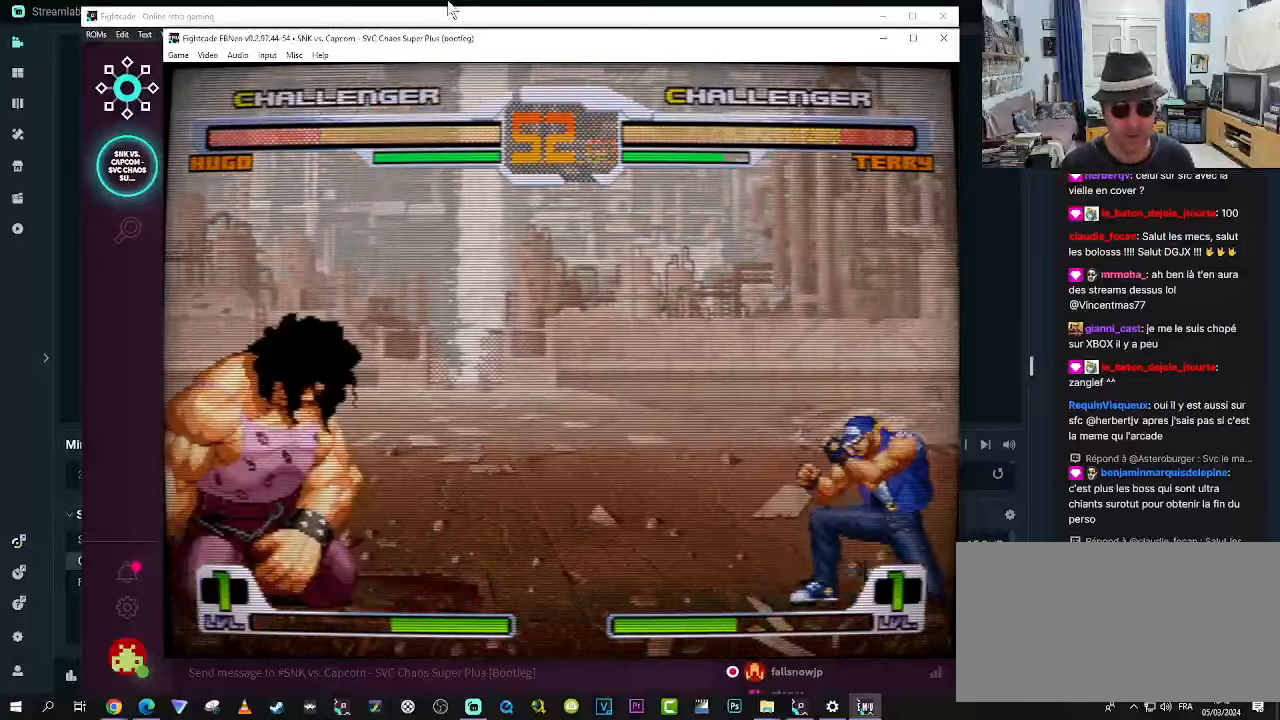
{"dt_ms": 500, "buttons": [], "left_stick": "center", "events": [[33, "left_stick", "right"], [67, "CROSS", "down"], [150, "CROSS", "up"], [183, "CROSS", "down"], [183, "left_stick", "center"], [283, "CROSS", "up"]]}
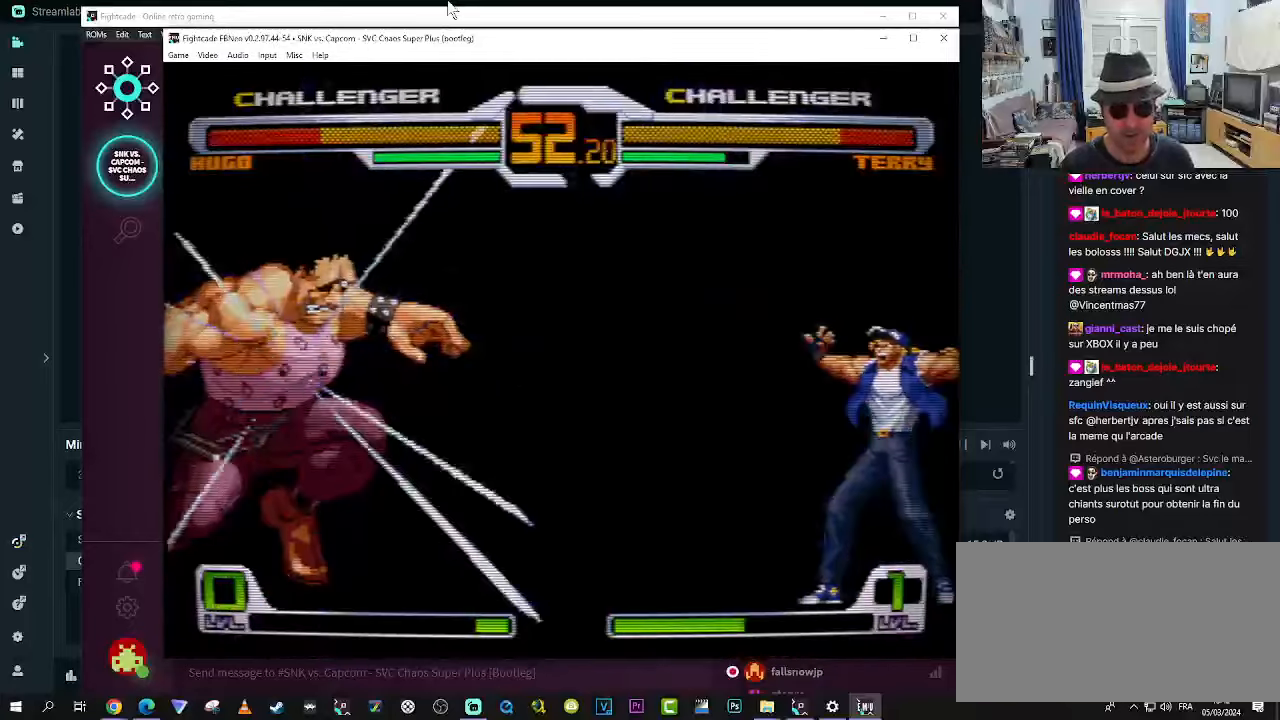
{"dt_ms": 500, "buttons": [], "left_stick": "center", "events": []}
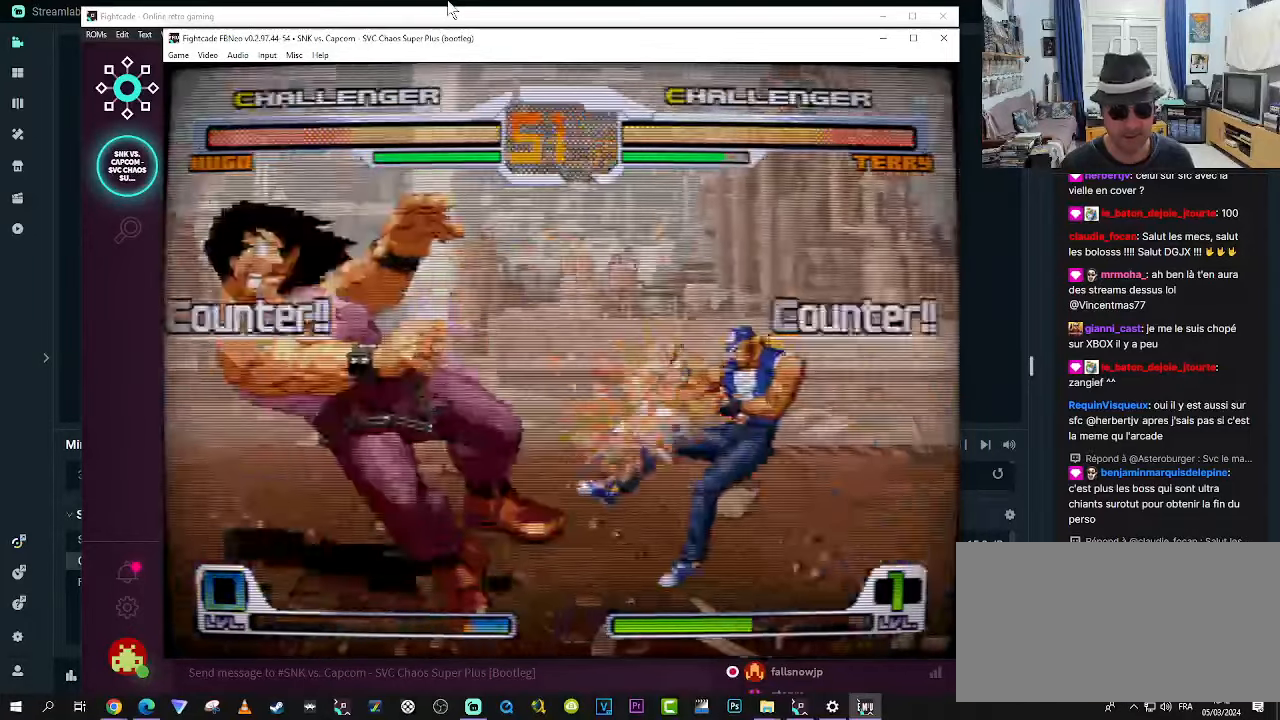
{"dt_ms": 500, "buttons": [], "left_stick": "center", "events": []}
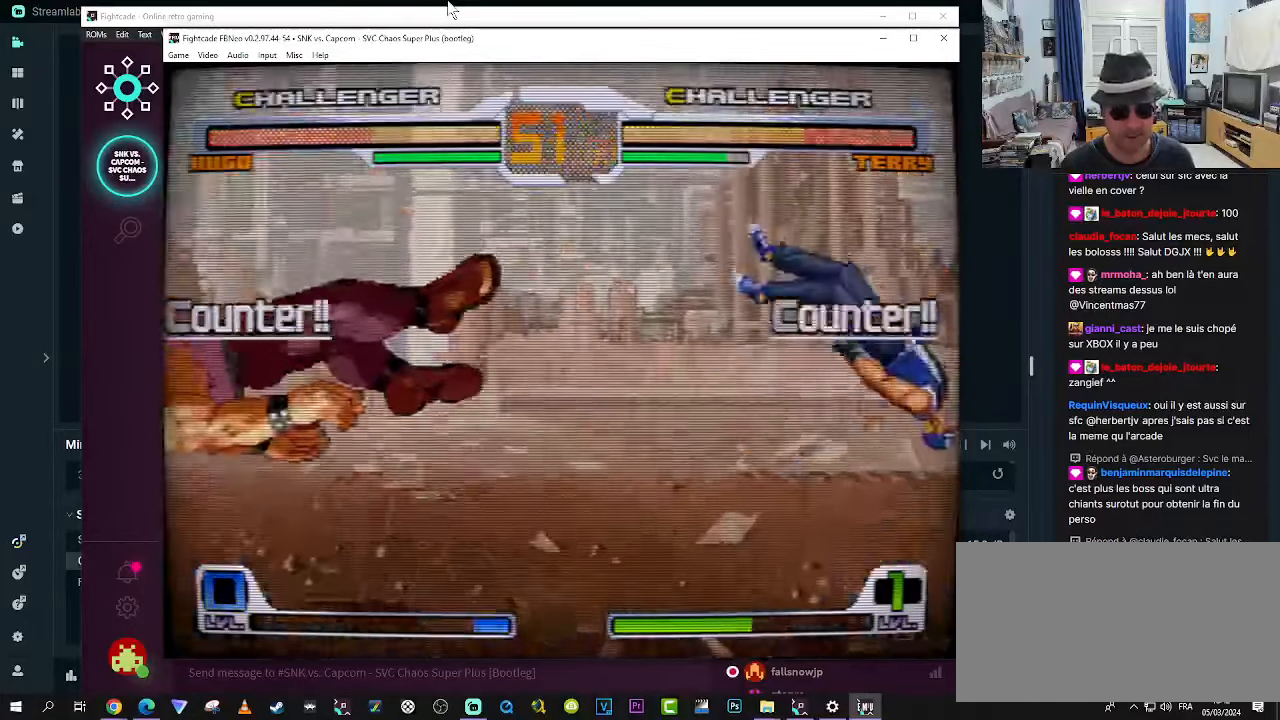
{"dt_ms": 500, "buttons": [], "left_stick": "center", "events": []}
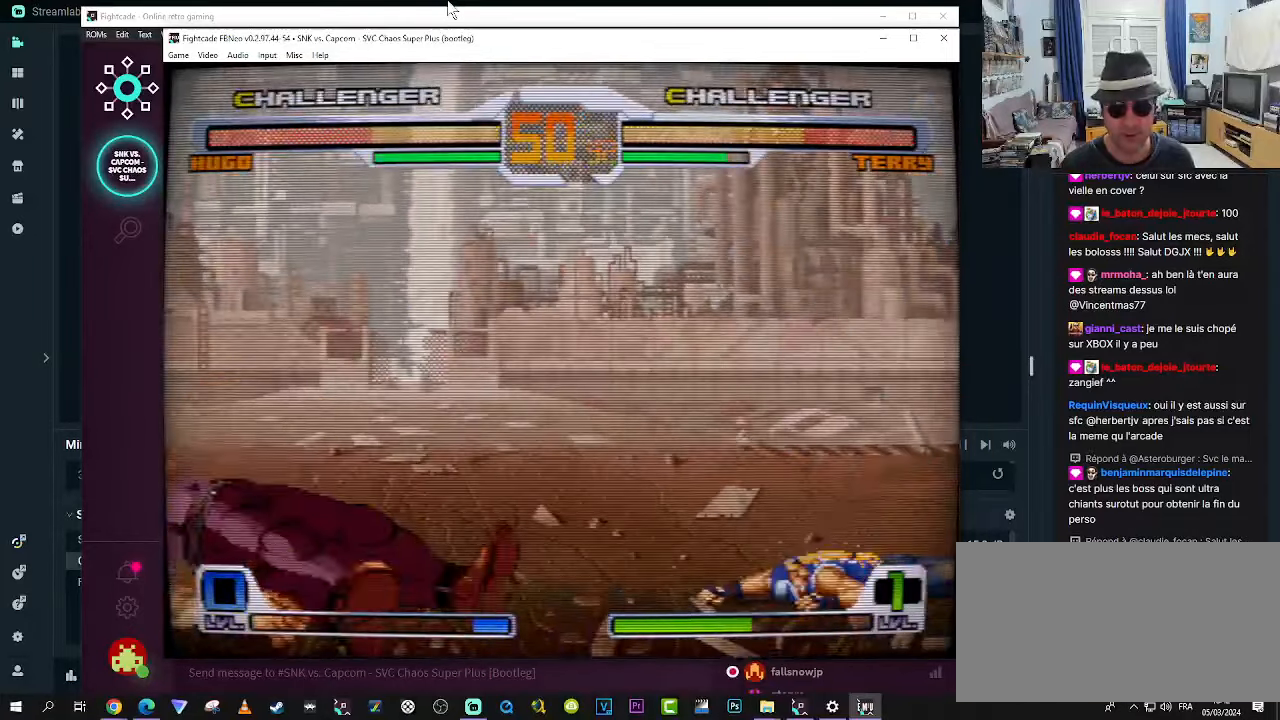
{"dt_ms": 500, "buttons": [], "left_stick": "down", "events": [[383, "left_stick", "right"], [467, "left_stick", "down"]]}
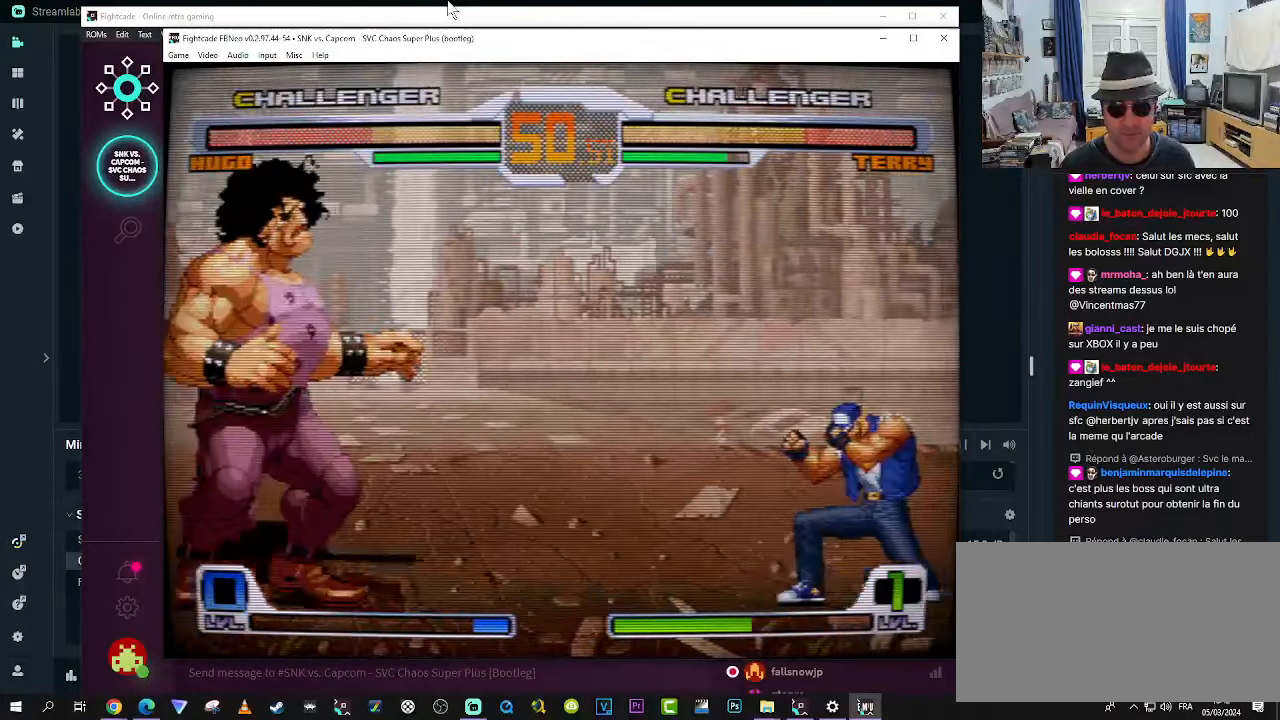
{"dt_ms": 500, "buttons": ["R1"], "left_stick": "center"}
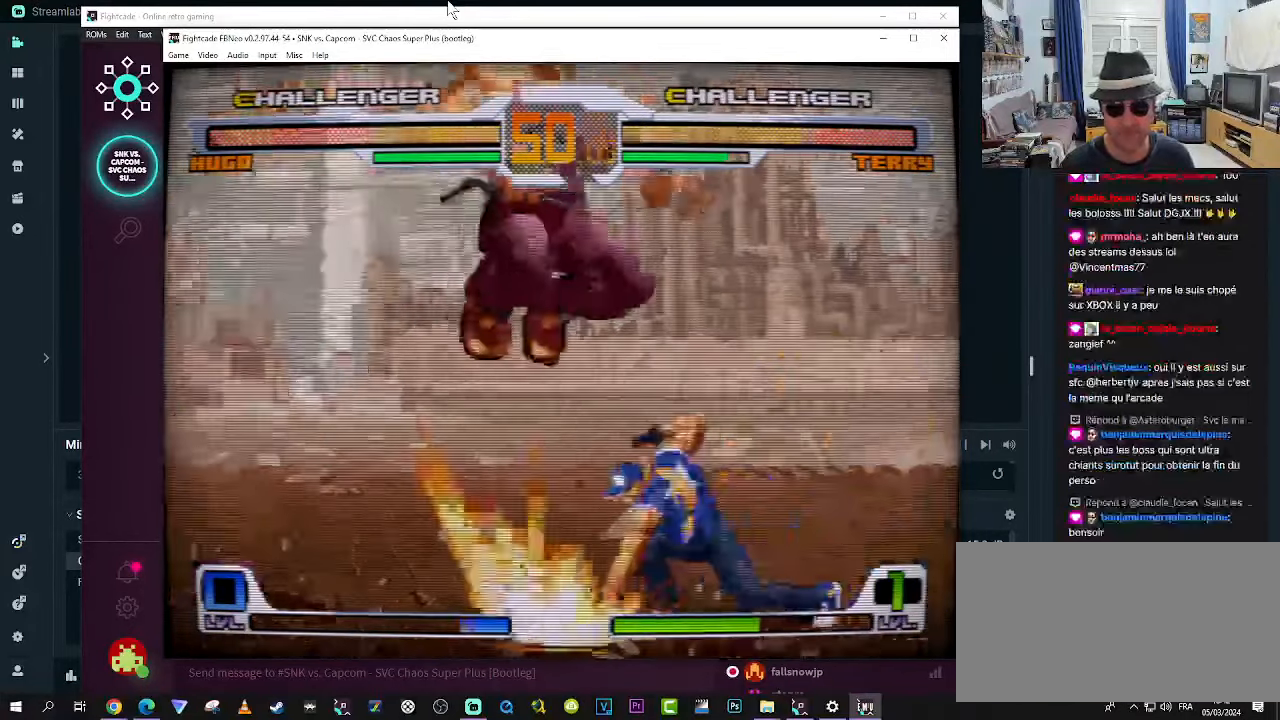
{"dt_ms": 500, "buttons": ["R1"], "left_stick": "down-left", "events": [[33, "R1", "up"], [233, "left_stick", "down-left"], [283, "R1", "down"], [317, "R1", "up"], [367, "R1", "down"]]}
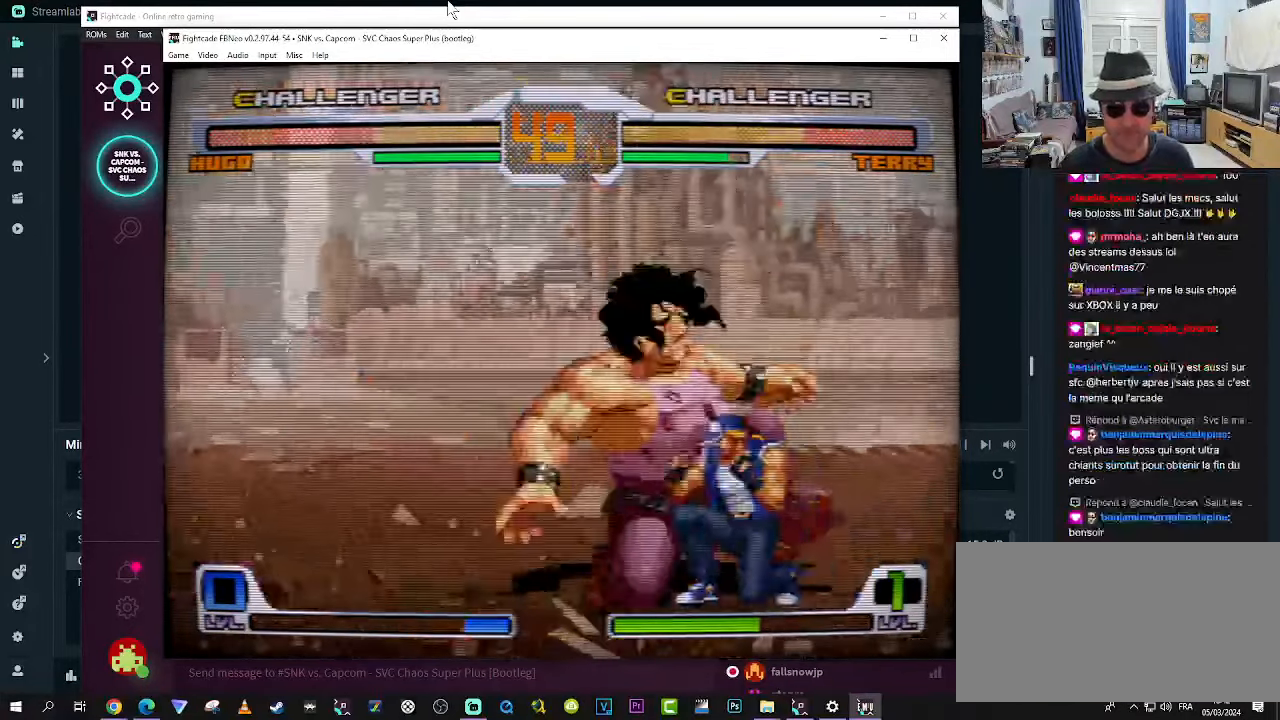
{"dt_ms": 500, "buttons": [], "left_stick": "center", "events": [[67, "R1", "up"], [100, "R1", "down"], [150, "R1", "up"], [233, "R1", "down"], [283, "R1", "up"], [350, "R1", "down"], [400, "R1", "up"], [450, "left_stick", "center"]]}